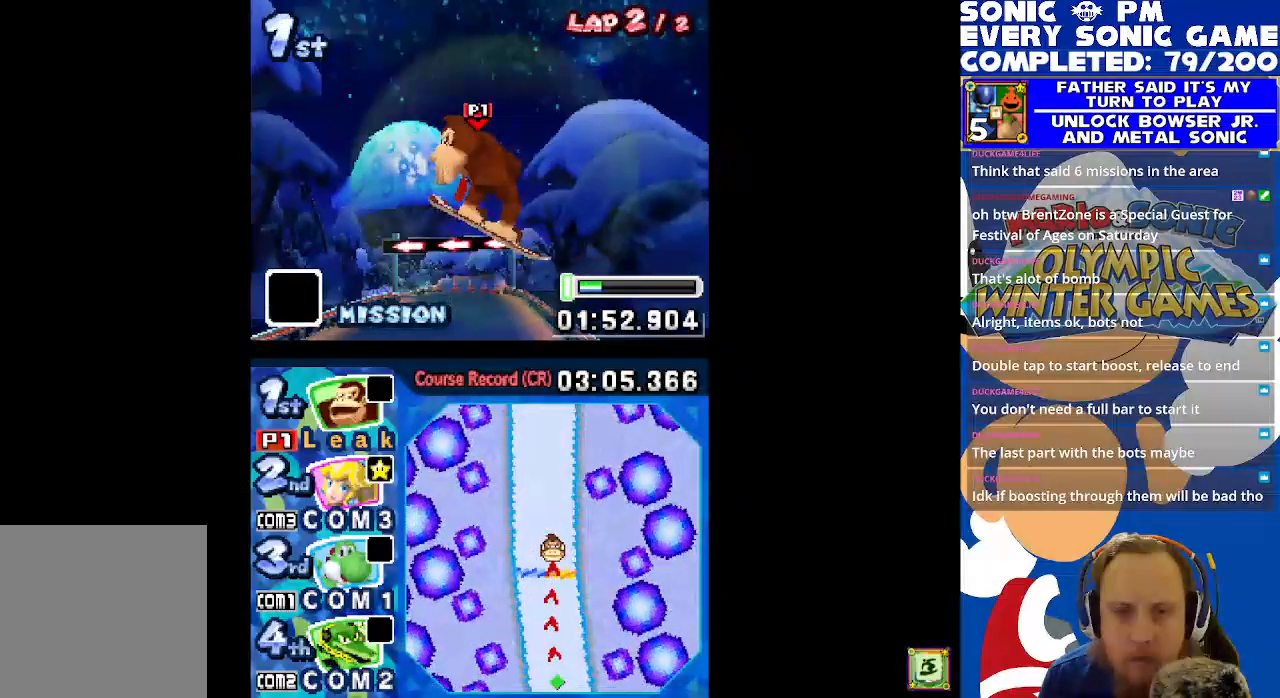
Gameplay with a controller (Xbox layout); each line is a JSON object with the inputs held at the frame after it (dt_ms = milliseconds from this image to that frame). "events" lists button and stick changes between this image and that frame as [ms after this image, input, new state], when the widget could be followed in between. Not read: right_stick.
{"dt_ms": 500, "buttons": ["A", "X", "DPAD_LEFT"], "left_stick": "center", "events": []}
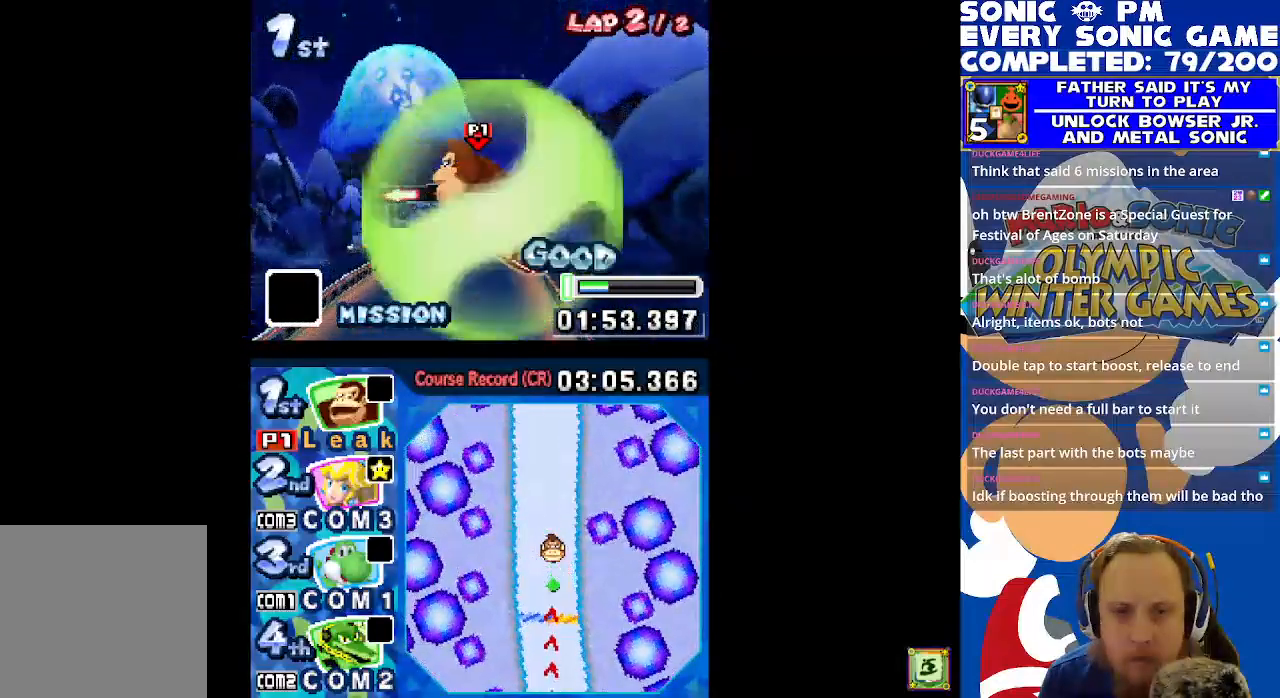
{"dt_ms": 500, "buttons": ["X"], "left_stick": "center", "events": [[33, "DPAD_LEFT", "up"], [50, "A", "up"]]}
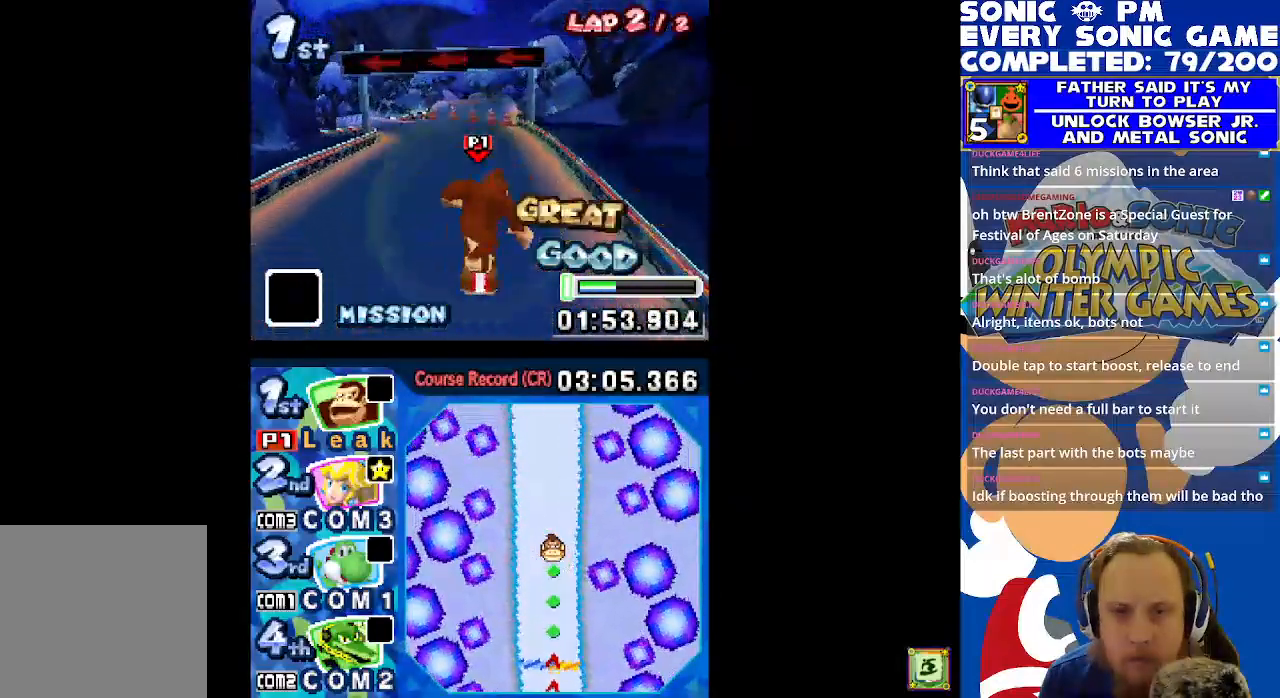
{"dt_ms": 500, "buttons": ["X", "DPAD_LEFT"], "left_stick": "center", "events": [[433, "DPAD_LEFT", "down"]]}
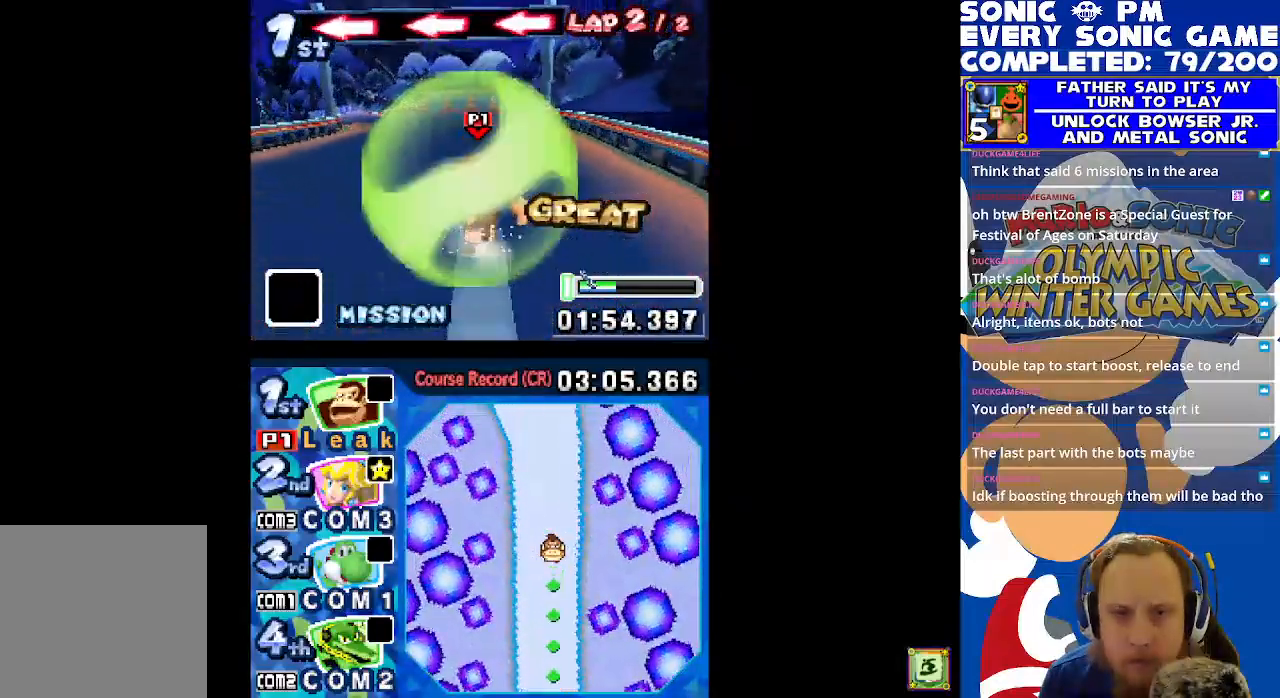
{"dt_ms": 1000, "buttons": ["X", "DPAD_LEFT"], "left_stick": "center"}
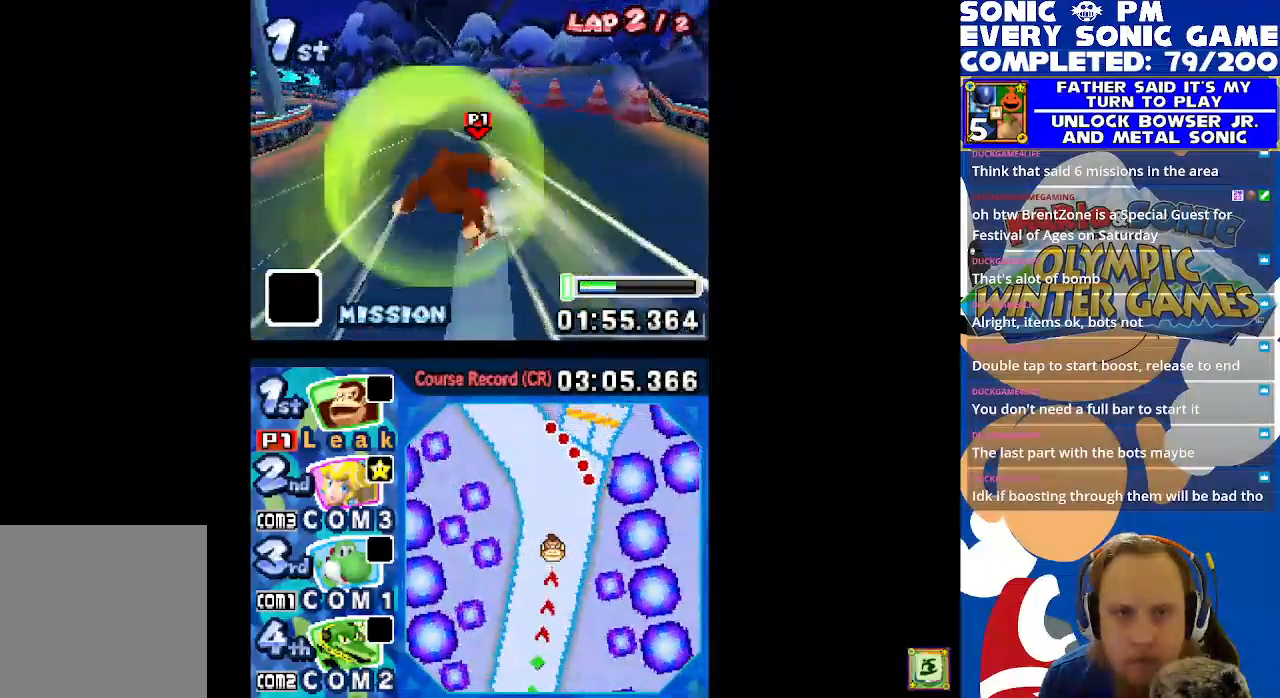
{"dt_ms": 500, "buttons": ["X", "DPAD_LEFT"], "left_stick": "center", "events": []}
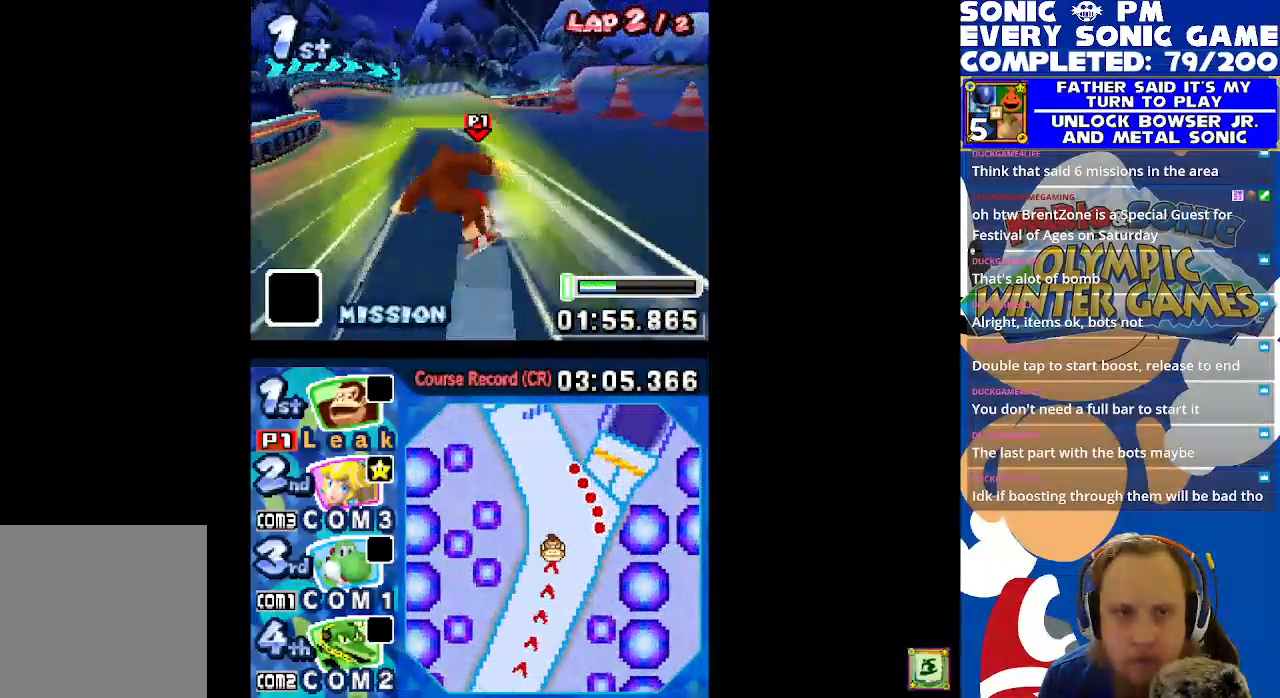
{"dt_ms": 500, "buttons": ["X", "DPAD_LEFT"], "left_stick": "center", "events": []}
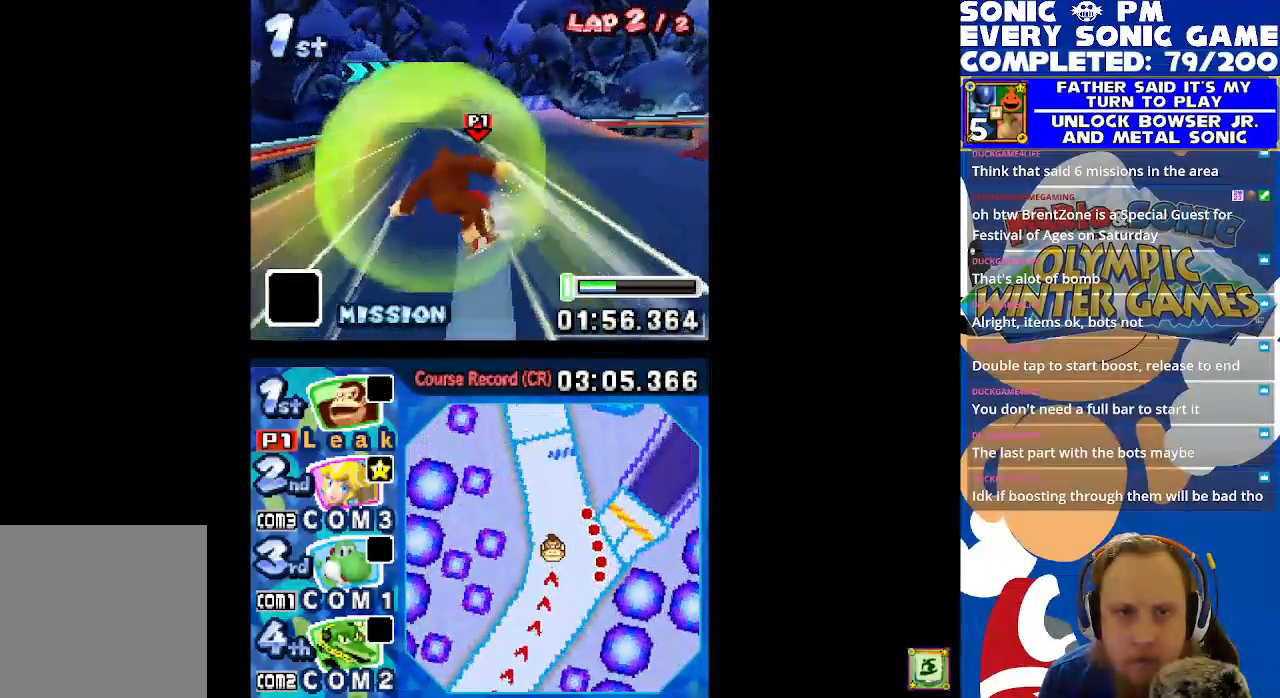
{"dt_ms": 500, "buttons": ["X"], "left_stick": "center"}
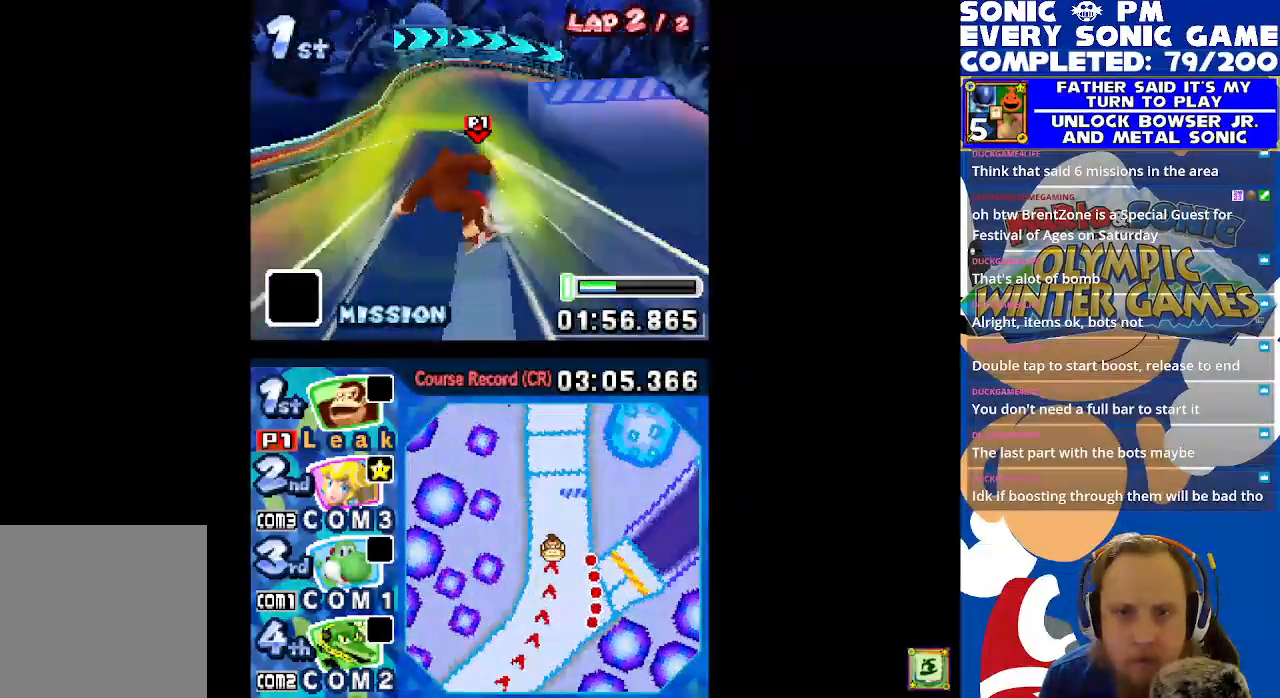
{"dt_ms": 500, "buttons": ["X"], "left_stick": "center", "events": [[83, "DPAD_RIGHT", "down"], [250, "DPAD_RIGHT", "up"]]}
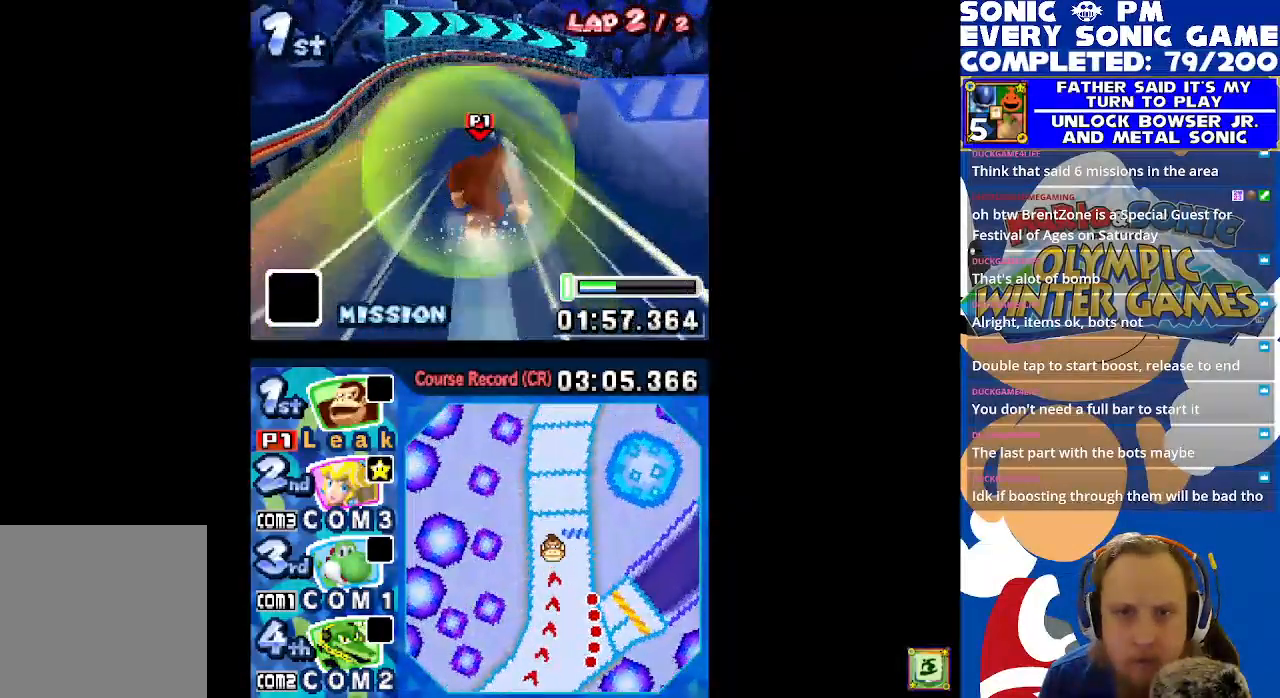
{"dt_ms": 500, "buttons": ["X"], "left_stick": "center", "events": []}
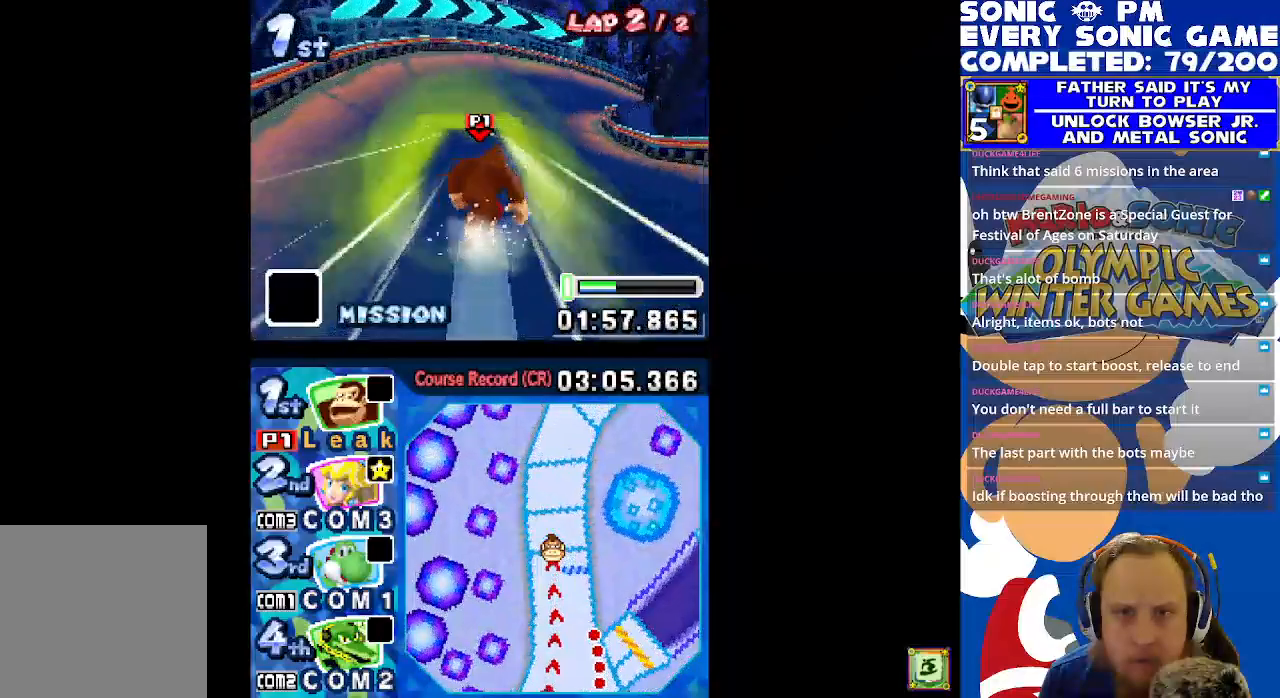
{"dt_ms": 500, "buttons": ["X"], "left_stick": "center", "events": []}
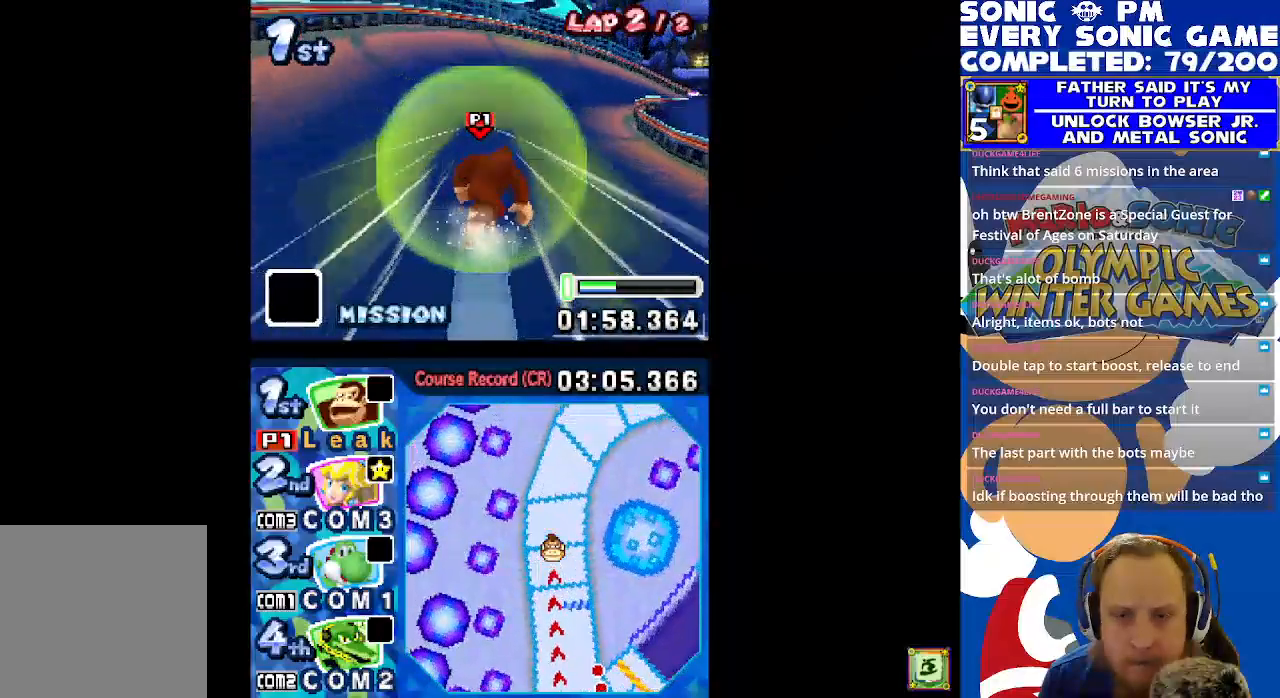
{"dt_ms": 500, "buttons": ["X", "R1"], "left_stick": "center", "events": [[17, "DPAD_RIGHT", "down"], [67, "R1", "down"], [467, "DPAD_RIGHT", "up"]]}
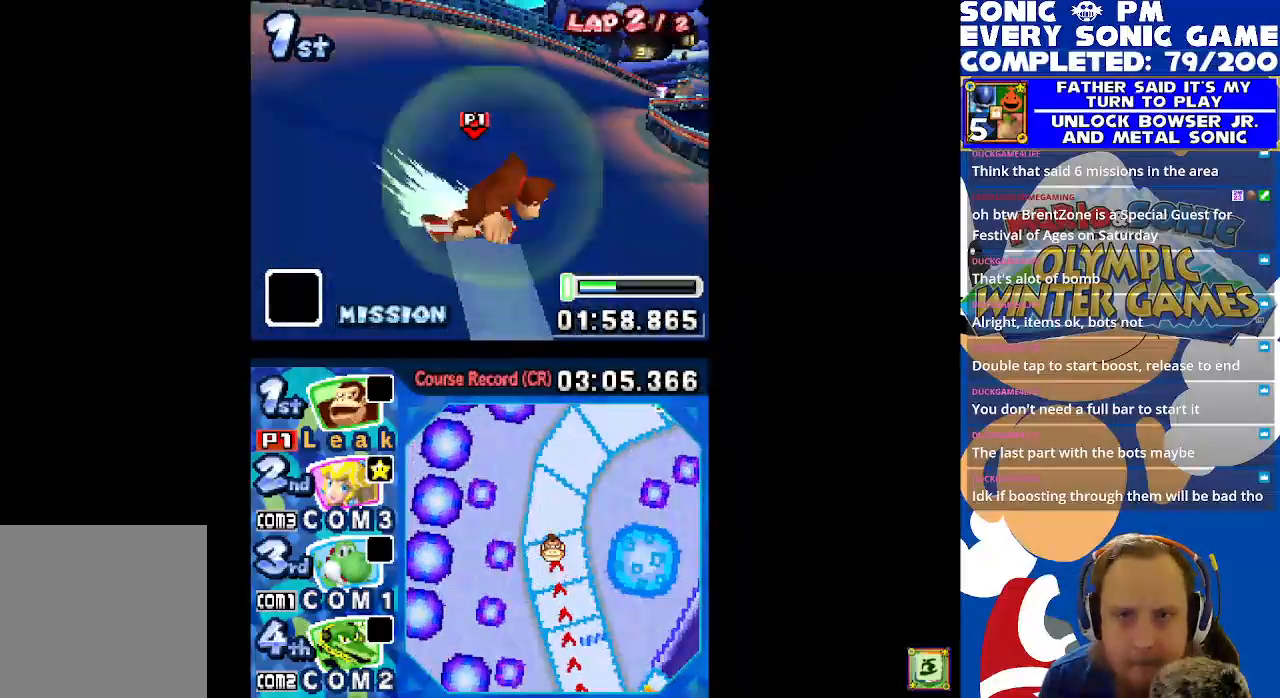
{"dt_ms": 500, "buttons": ["X", "R1", "DPAD_RIGHT"], "left_stick": "center", "events": [[117, "DPAD_LEFT", "down"], [267, "DPAD_LEFT", "up"], [367, "DPAD_RIGHT", "down"]]}
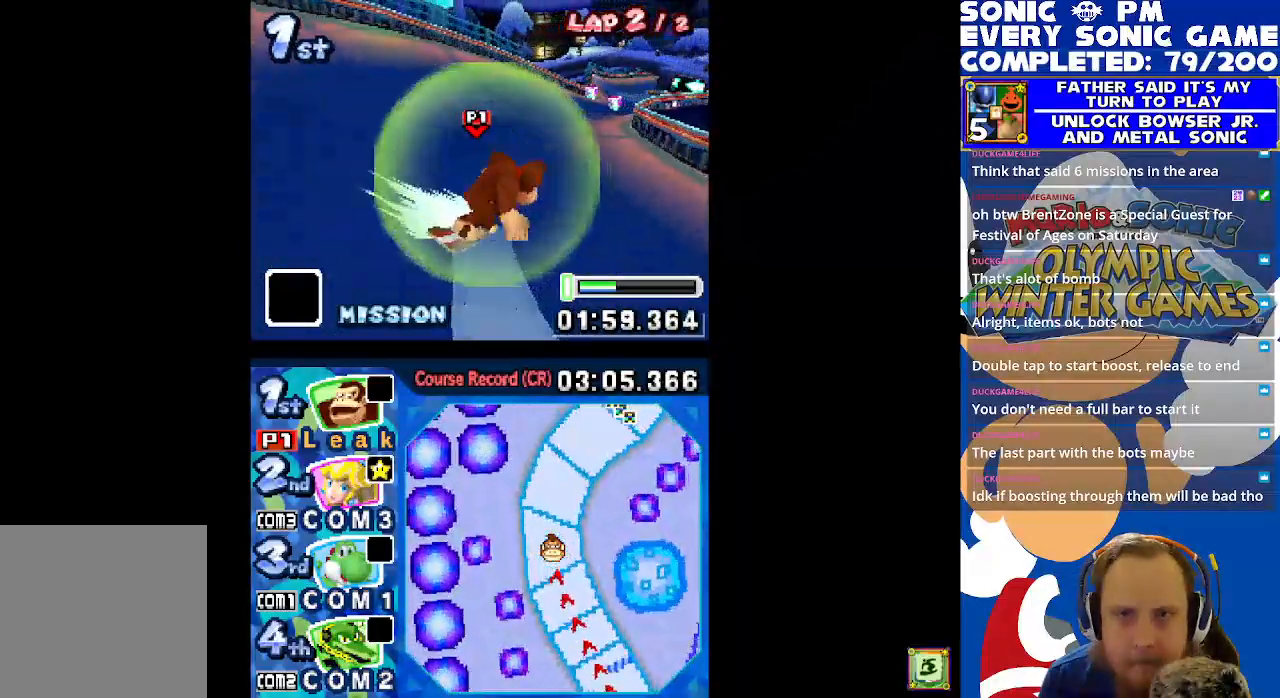
{"dt_ms": 500, "buttons": ["X", "R1", "DPAD_RIGHT"], "left_stick": "center", "events": [[33, "DPAD_RIGHT", "up"], [133, "DPAD_LEFT", "down"], [350, "DPAD_LEFT", "up"], [417, "DPAD_RIGHT", "down"]]}
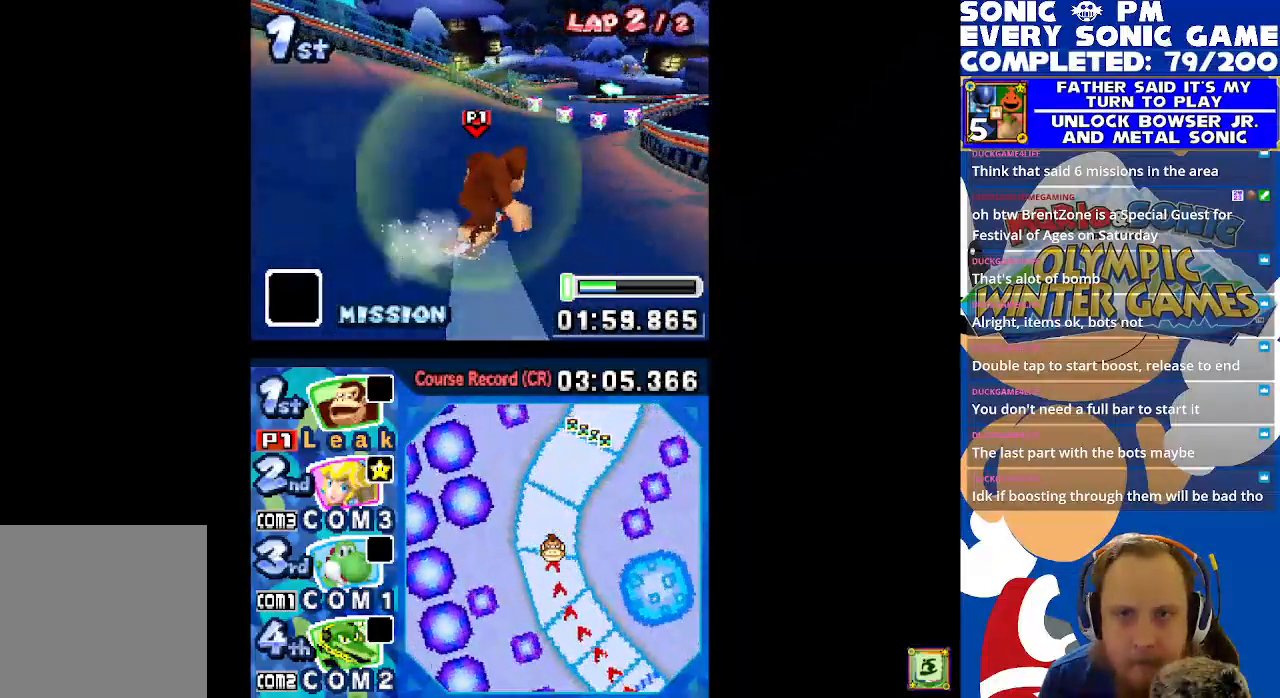
{"dt_ms": 500, "buttons": ["X"], "left_stick": "center", "events": [[250, "DPAD_RIGHT", "up"], [317, "DPAD_LEFT", "down"], [383, "R1", "up"], [483, "DPAD_LEFT", "up"]]}
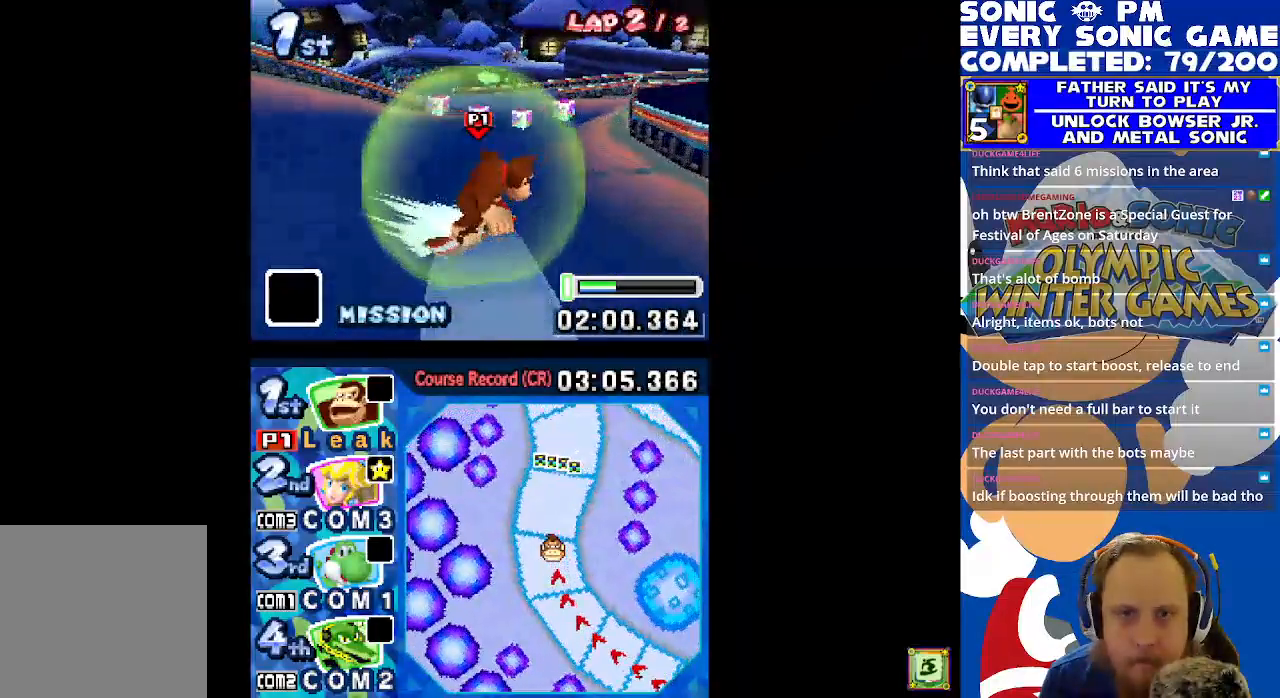
{"dt_ms": 500, "buttons": ["X"], "left_stick": "center", "events": [[250, "DPAD_LEFT", "down"], [483, "DPAD_LEFT", "up"]]}
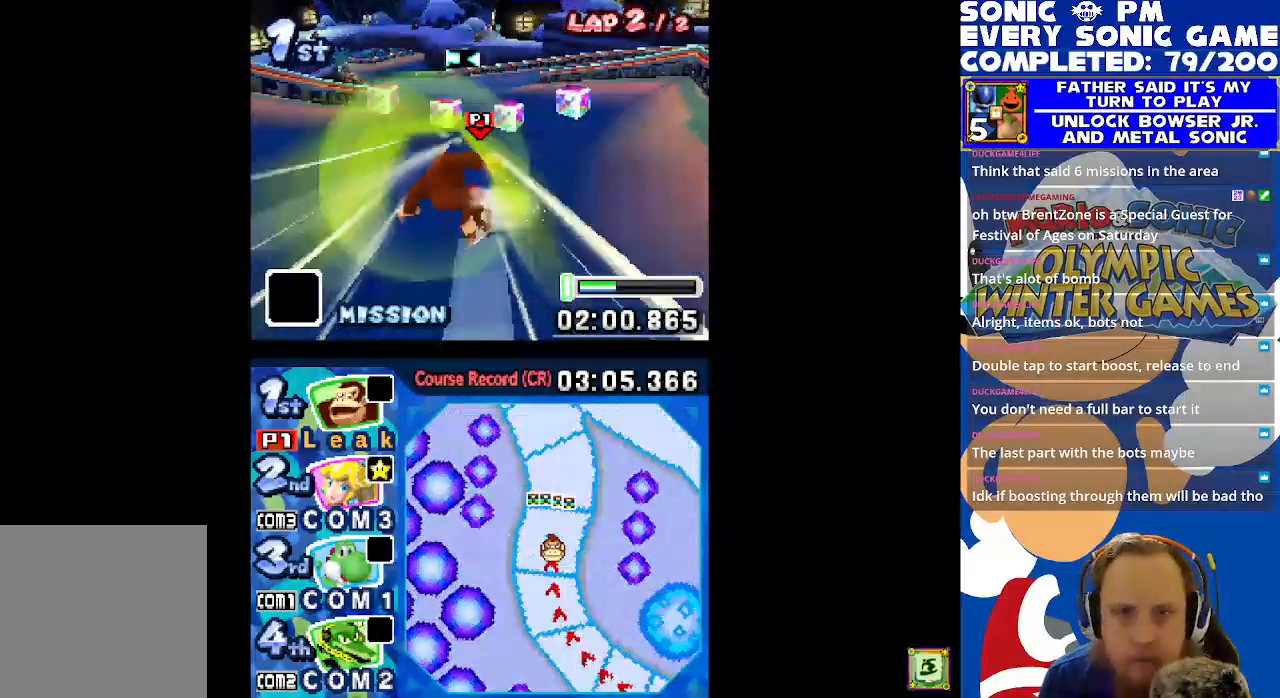
{"dt_ms": 500, "buttons": ["X", "DPAD_LEFT"], "left_stick": "center", "events": [[217, "DPAD_RIGHT", "down"], [300, "DPAD_RIGHT", "up"], [417, "DPAD_LEFT", "down"]]}
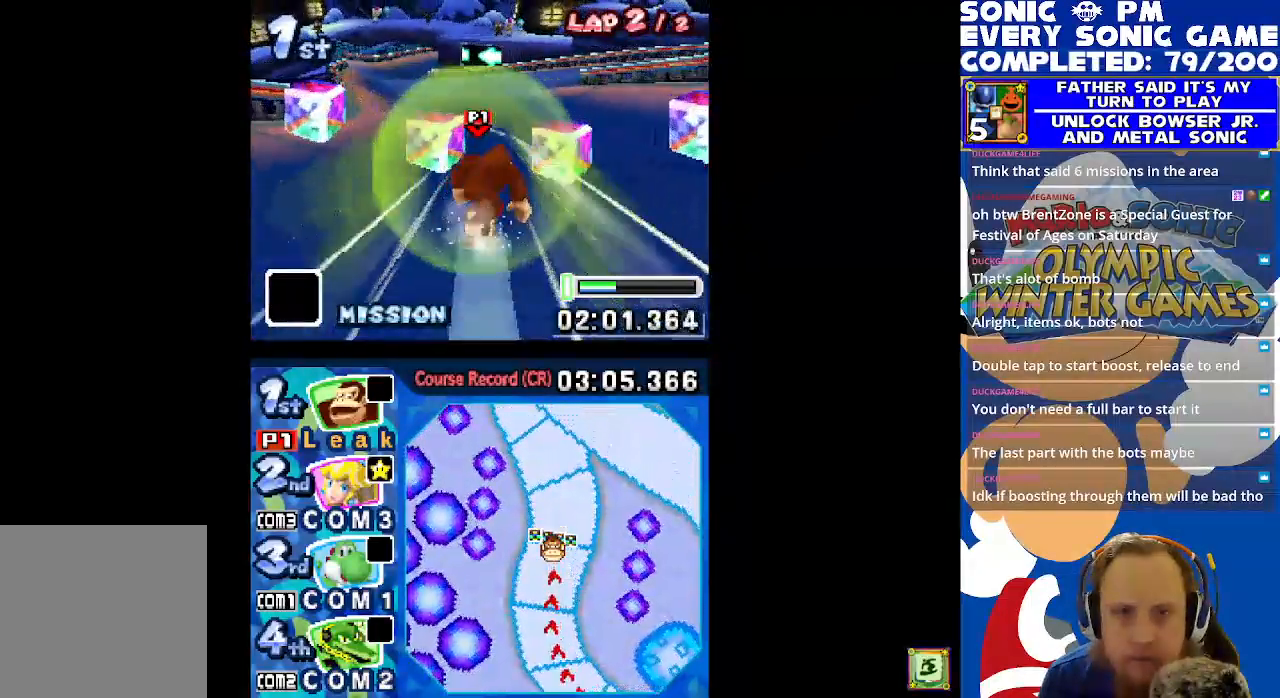
{"dt_ms": 1000, "buttons": ["X", "DPAD_LEFT"], "left_stick": "center"}
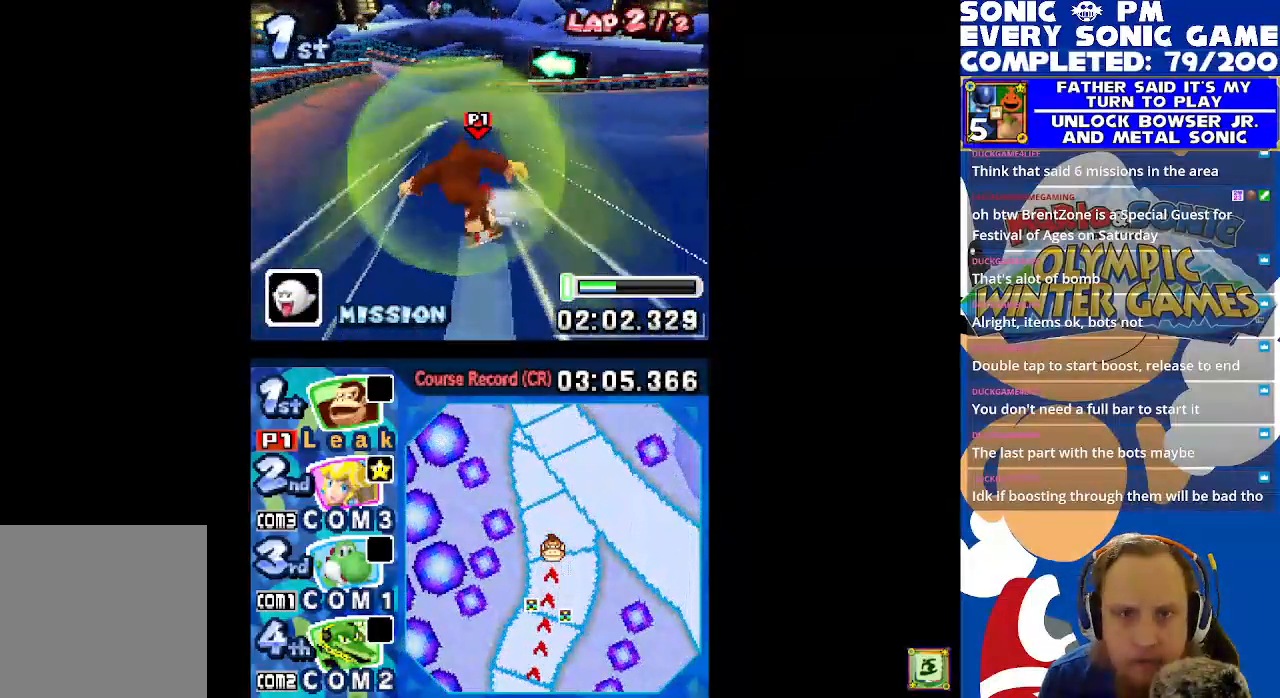
{"dt_ms": 500, "buttons": ["X"], "left_stick": "center", "events": [[83, "DPAD_LEFT", "up"], [183, "DPAD_RIGHT", "down"], [267, "DPAD_RIGHT", "up"]]}
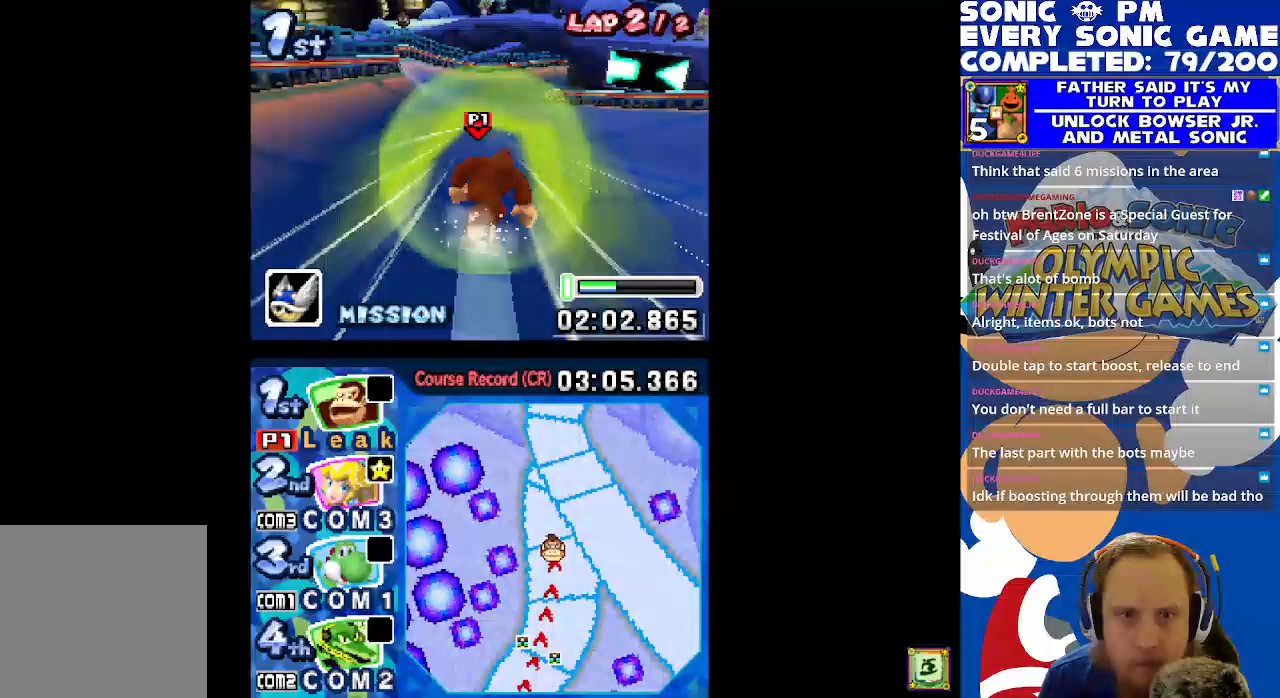
{"dt_ms": 500, "buttons": ["X", "DPAD_DOWN"], "left_stick": "center", "events": [[33, "DPAD_DOWN", "down"], [200, "L1", "down"], [283, "L1", "up"], [383, "L1", "down"], [500, "L1", "up"]]}
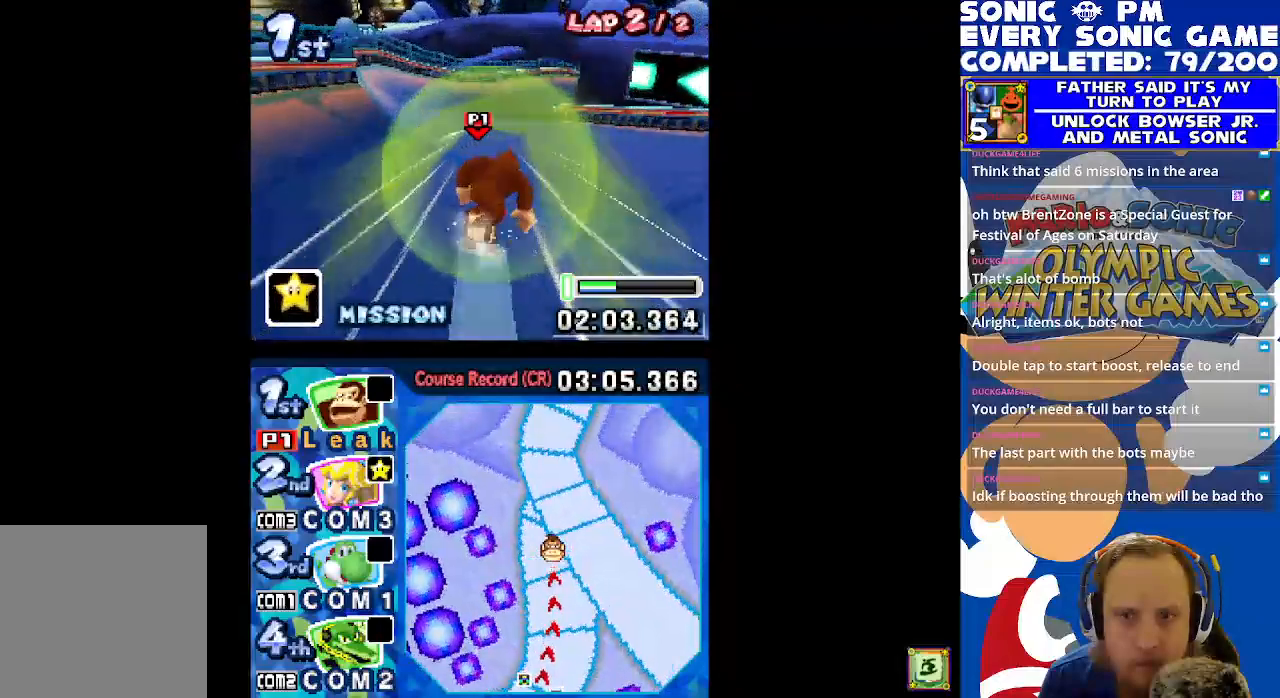
{"dt_ms": 500, "buttons": ["X", "L1", "DPAD_DOWN"], "left_stick": "center", "events": [[83, "L1", "down"], [183, "L1", "up"], [283, "L1", "down"], [367, "L1", "up"], [433, "L1", "down"]]}
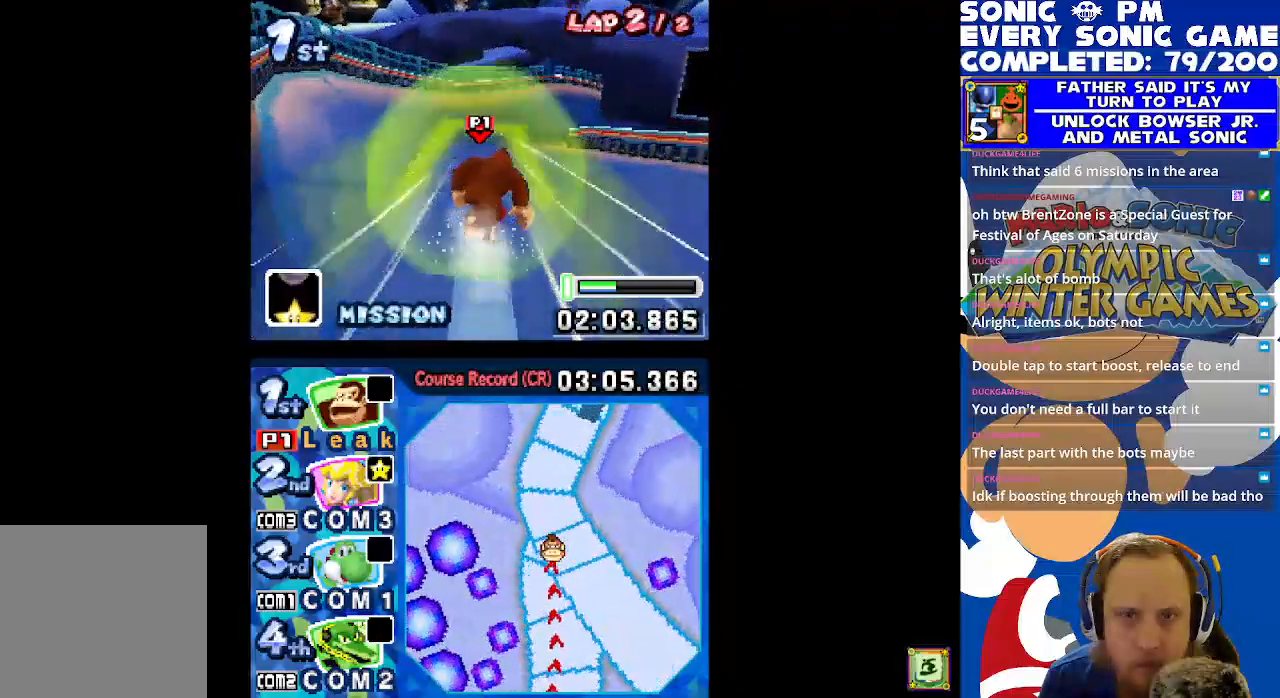
{"dt_ms": 500, "buttons": ["X", "DPAD_DOWN"], "left_stick": "center", "events": [[50, "L1", "up"], [117, "DPAD_DOWN", "up"], [317, "DPAD_DOWN", "down"], [367, "L1", "down"], [467, "L1", "up"]]}
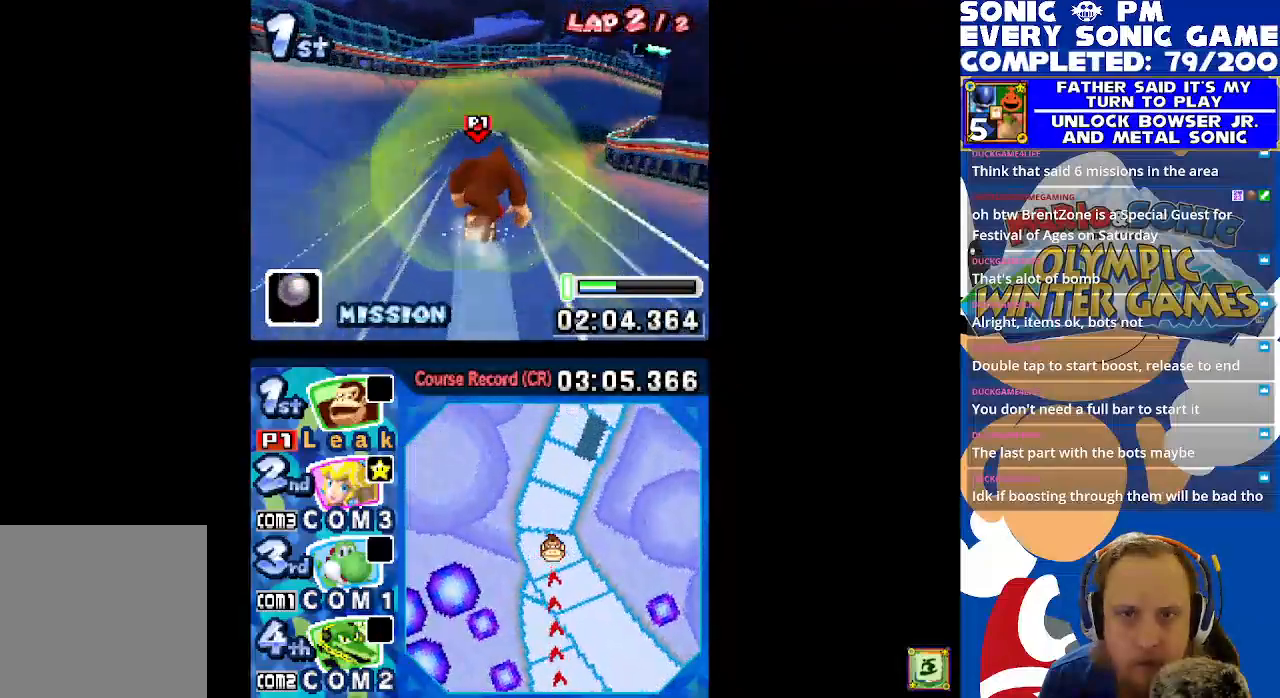
{"dt_ms": 500, "buttons": ["X", "L1", "DPAD_DOWN"], "left_stick": "center", "events": [[67, "DPAD_DOWN", "up"], [67, "DPAD_RIGHT", "down"], [233, "DPAD_RIGHT", "up"], [350, "DPAD_DOWN", "down"], [417, "L1", "down"]]}
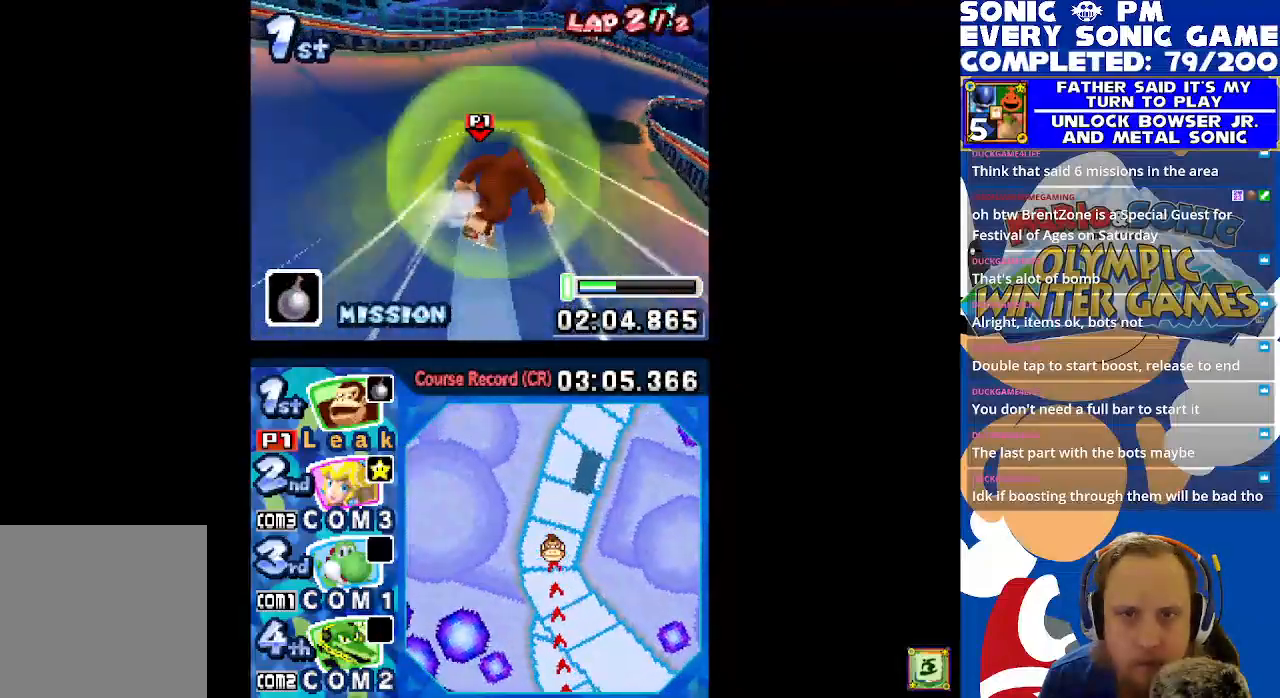
{"dt_ms": 500, "buttons": ["X", "DPAD_RIGHT"], "left_stick": "center", "events": [[67, "L1", "up"], [100, "DPAD_DOWN", "up"], [317, "DPAD_RIGHT", "down"]]}
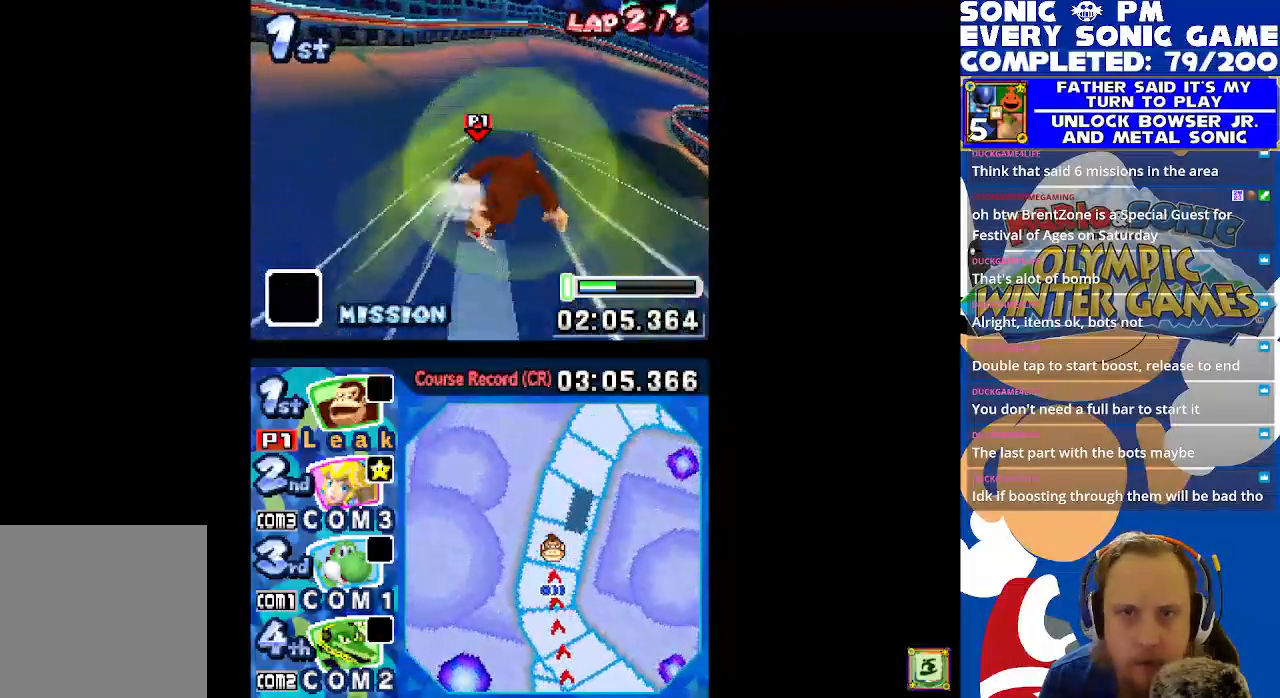
{"dt_ms": 500, "buttons": ["X"], "left_stick": "center", "events": [[150, "DPAD_RIGHT", "up"]]}
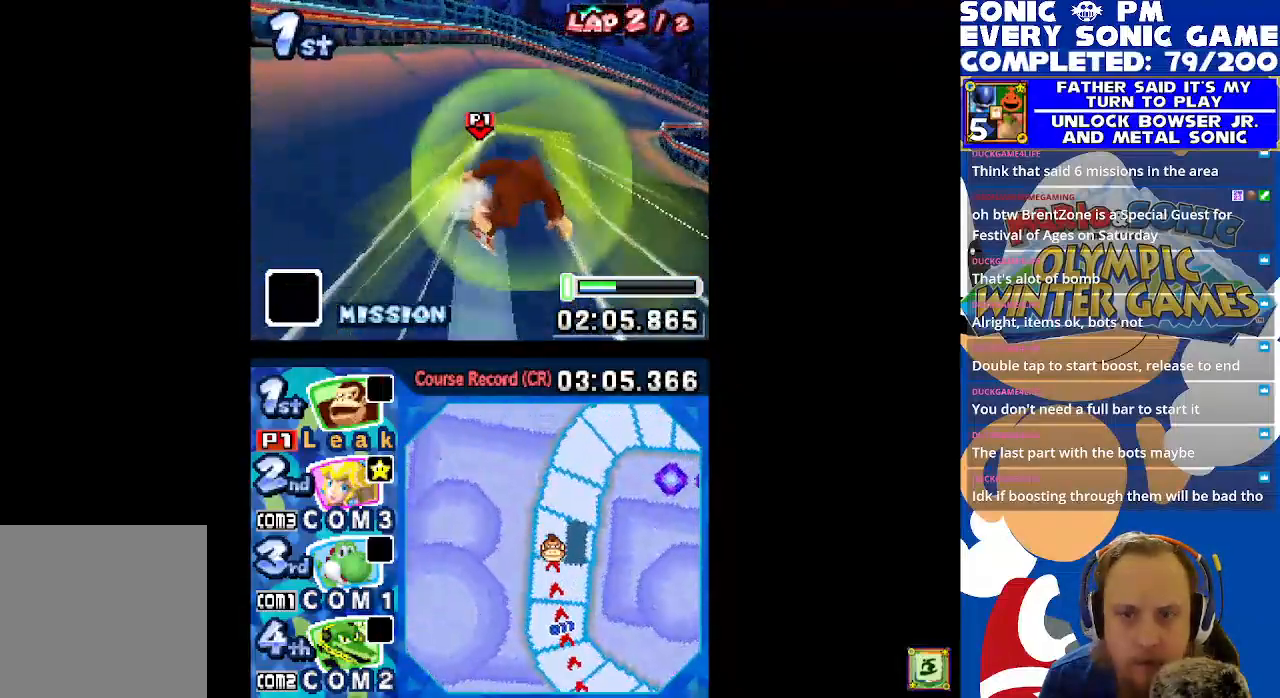
{"dt_ms": 500, "buttons": ["X"], "left_stick": "center", "events": [[133, "DPAD_RIGHT", "down"], [483, "DPAD_RIGHT", "up"]]}
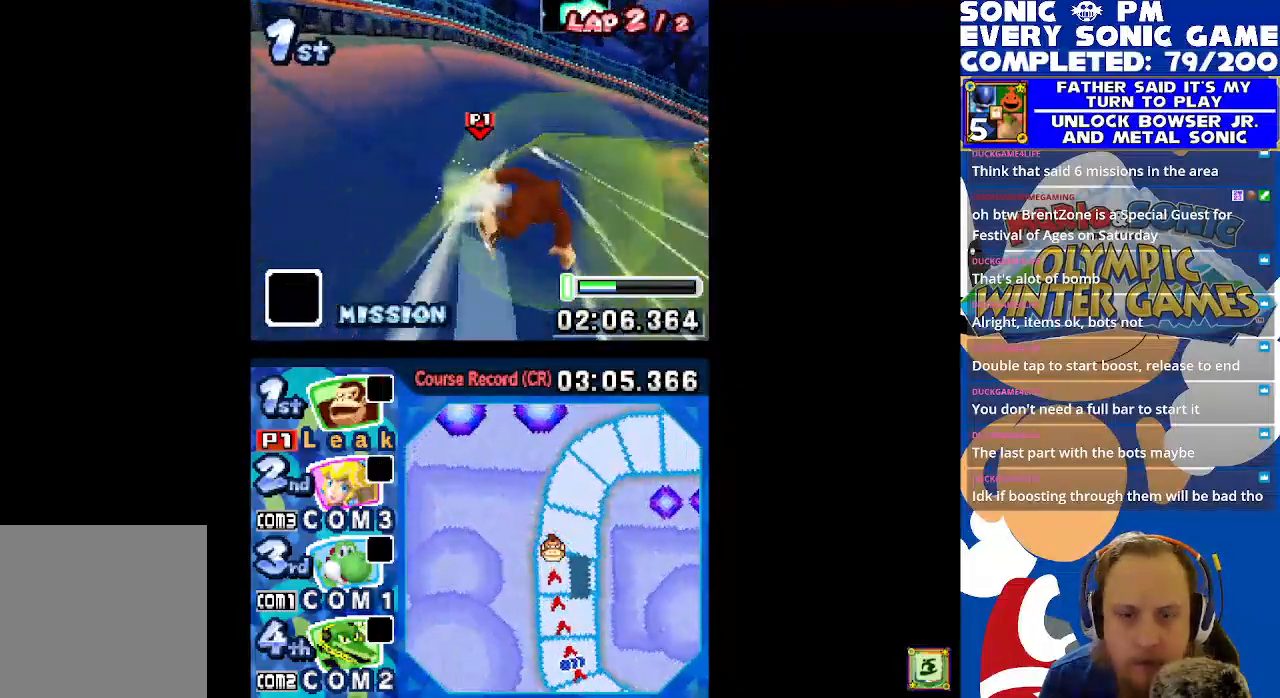
{"dt_ms": 500, "buttons": ["X", "R1", "DPAD_RIGHT"], "left_stick": "center", "events": [[267, "DPAD_RIGHT", "down"], [400, "R1", "down"]]}
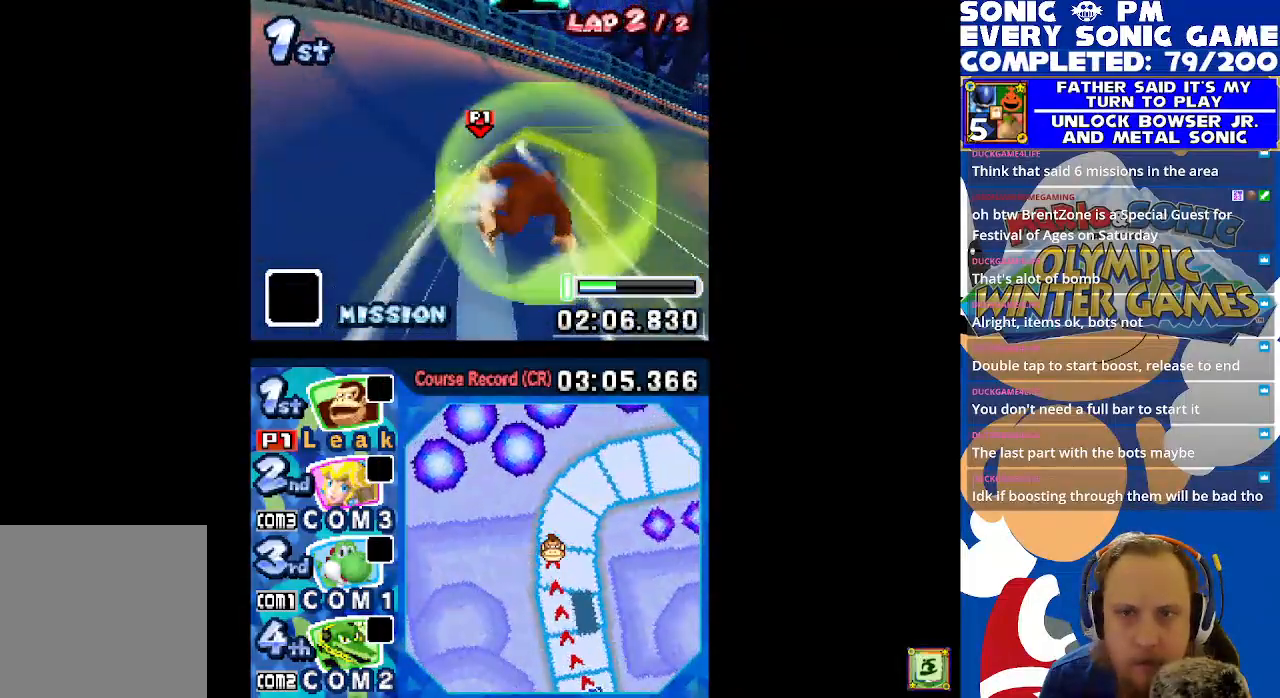
{"dt_ms": 500, "buttons": ["X", "R1", "DPAD_RIGHT"], "left_stick": "center", "events": []}
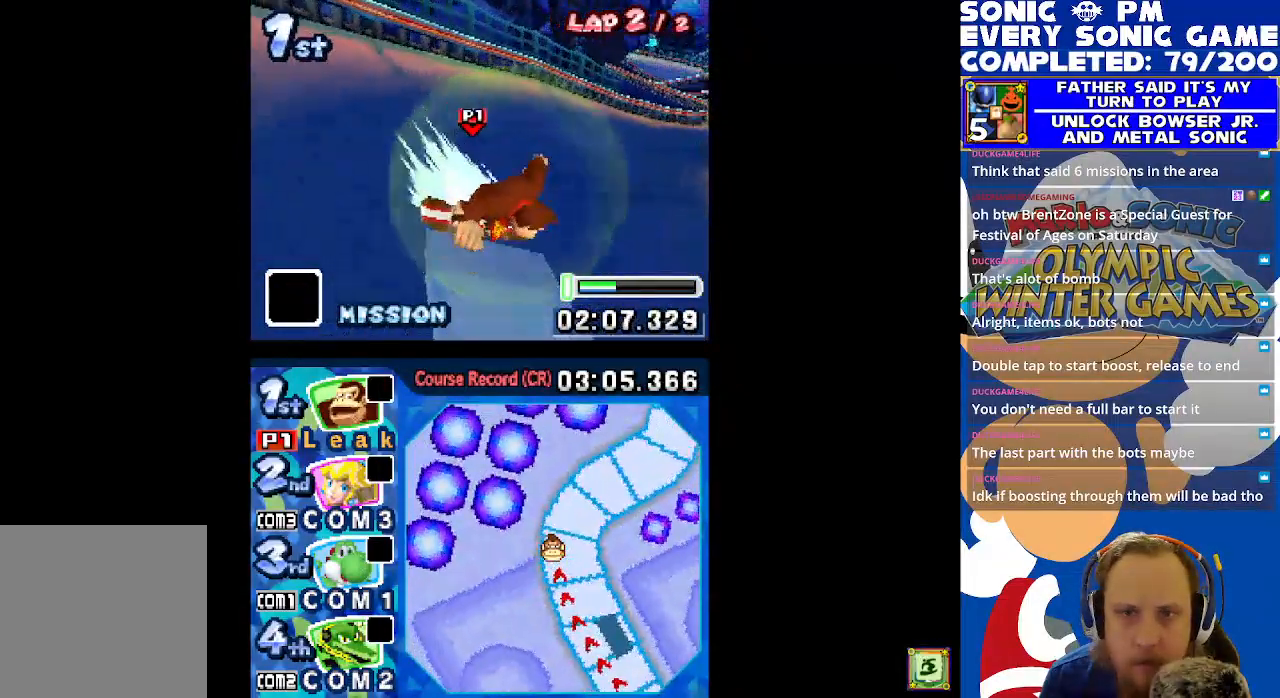
{"dt_ms": 500, "buttons": ["X", "R1", "DPAD_RIGHT"], "left_stick": "center", "events": []}
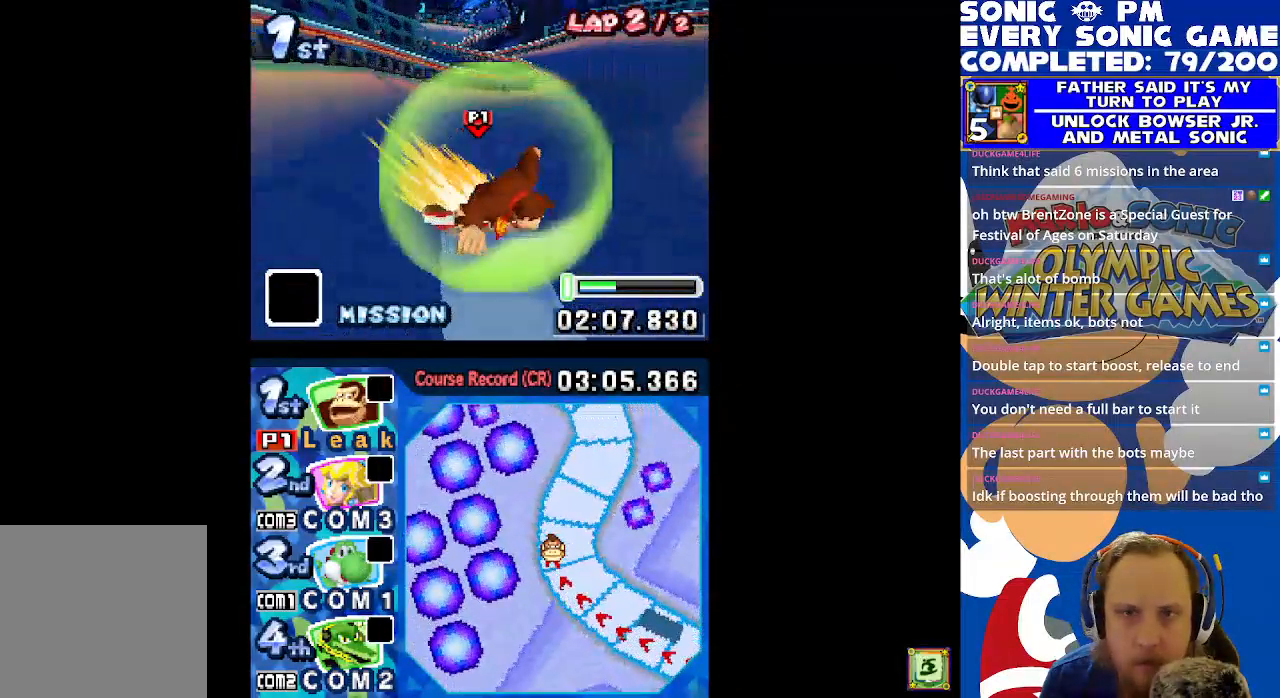
{"dt_ms": 500, "buttons": ["X"], "left_stick": "center", "events": [[33, "DPAD_RIGHT", "up"], [83, "R1", "up"]]}